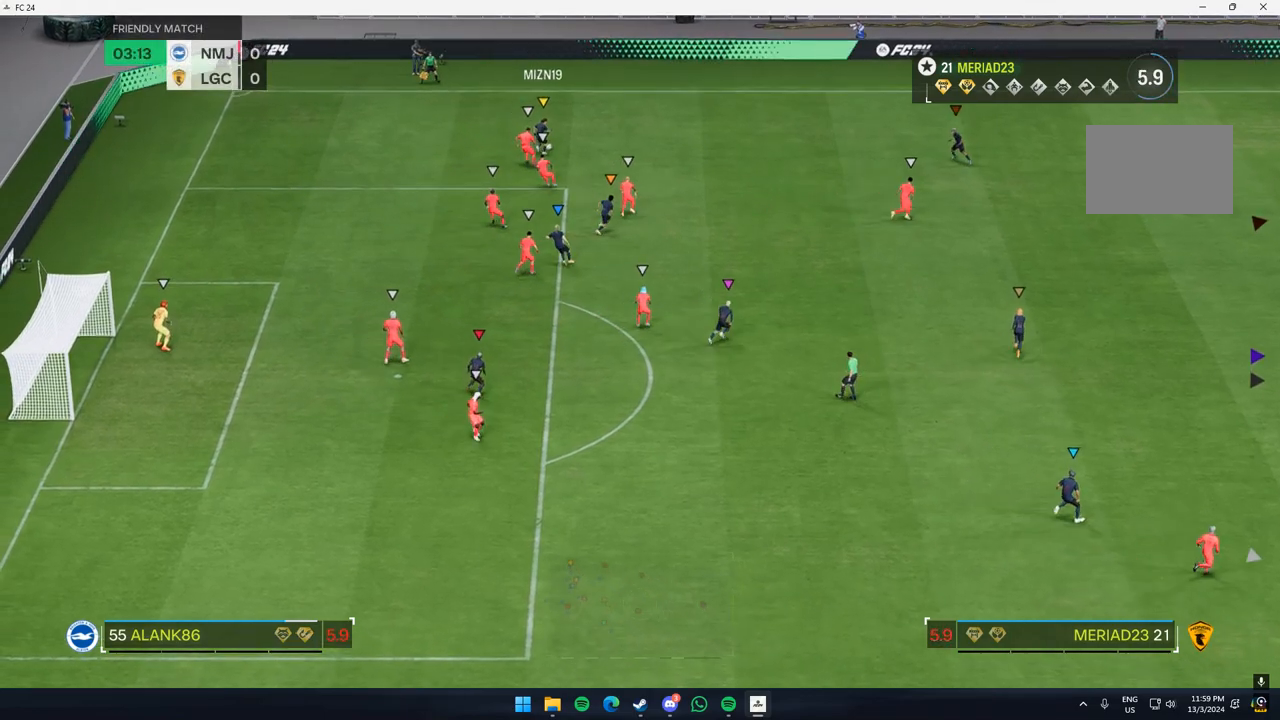
Gameplay with a controller (Xbox layout); each line is a JSON object with the inputs held at the frame after it. "events" lists button and stick changes between this image and that frame as [ms after this image, input, new state], when the widget could be followed in between. Not read: L3 R3 right_stick.
{"buttons": [], "left_stick": "center", "events": []}
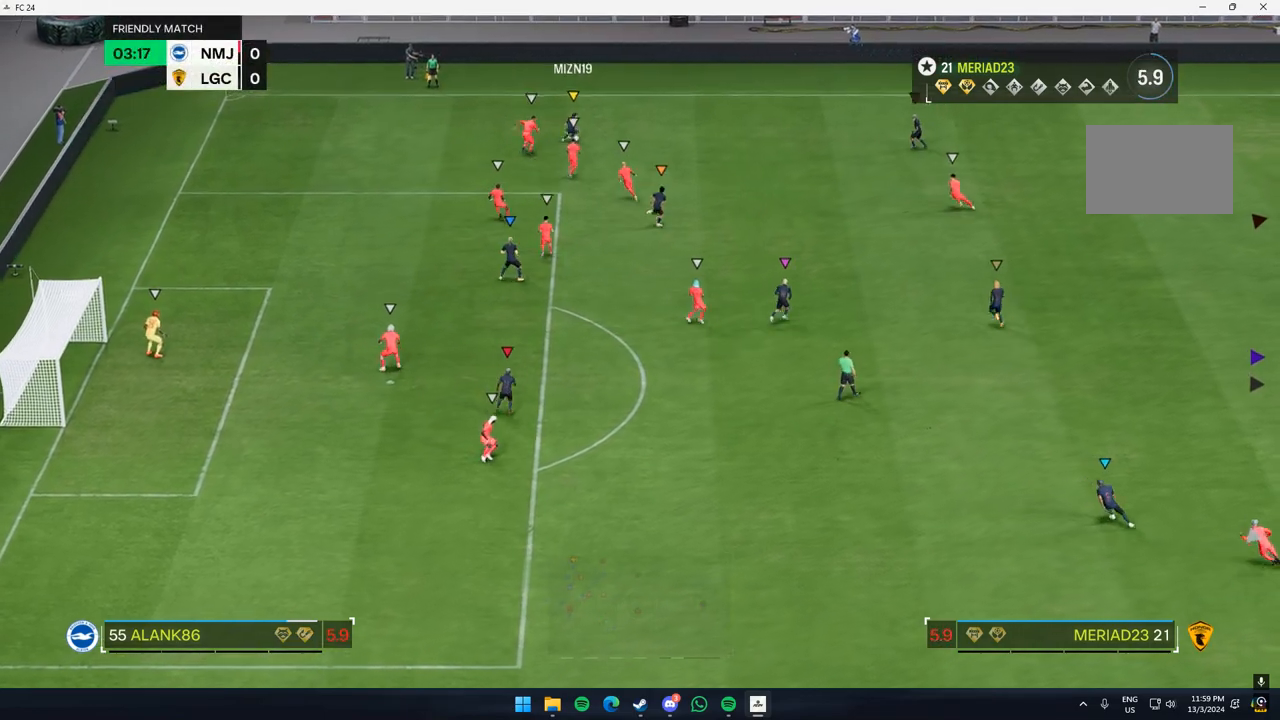
{"buttons": [], "left_stick": "center", "events": []}
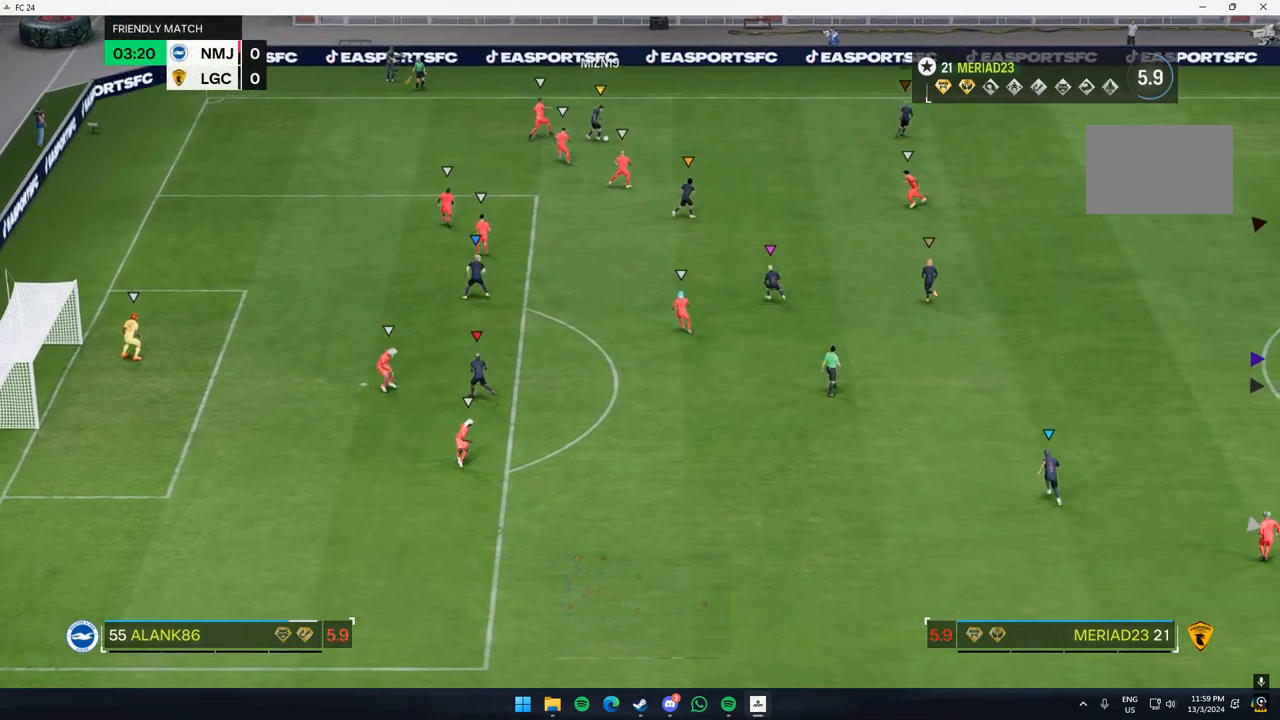
{"buttons": [], "left_stick": "center", "events": []}
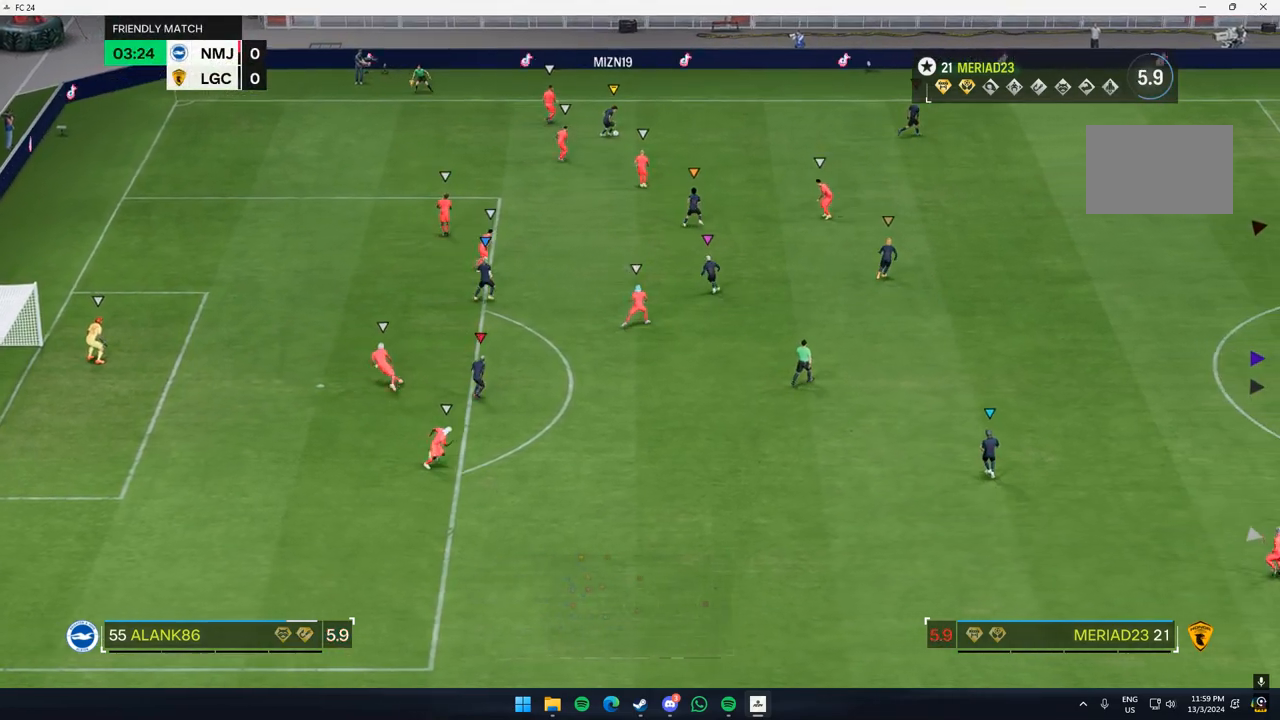
{"buttons": [], "left_stick": "center", "events": []}
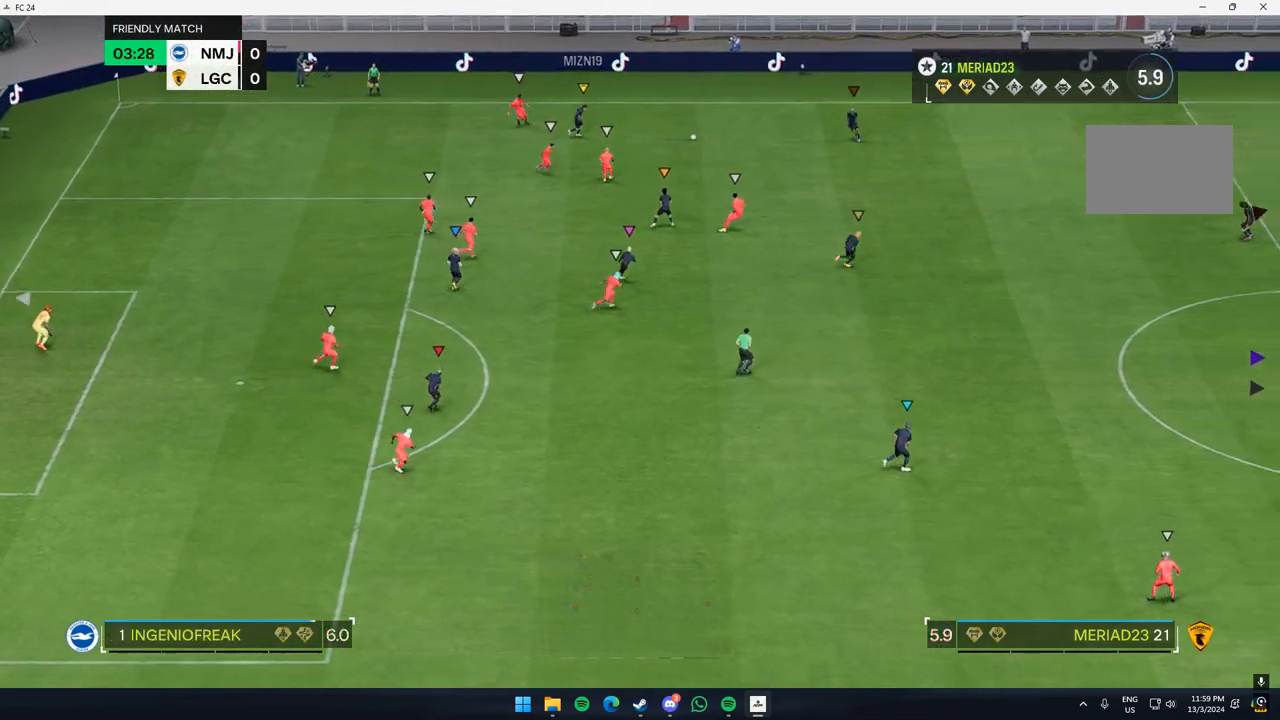
{"buttons": [], "left_stick": "center", "events": []}
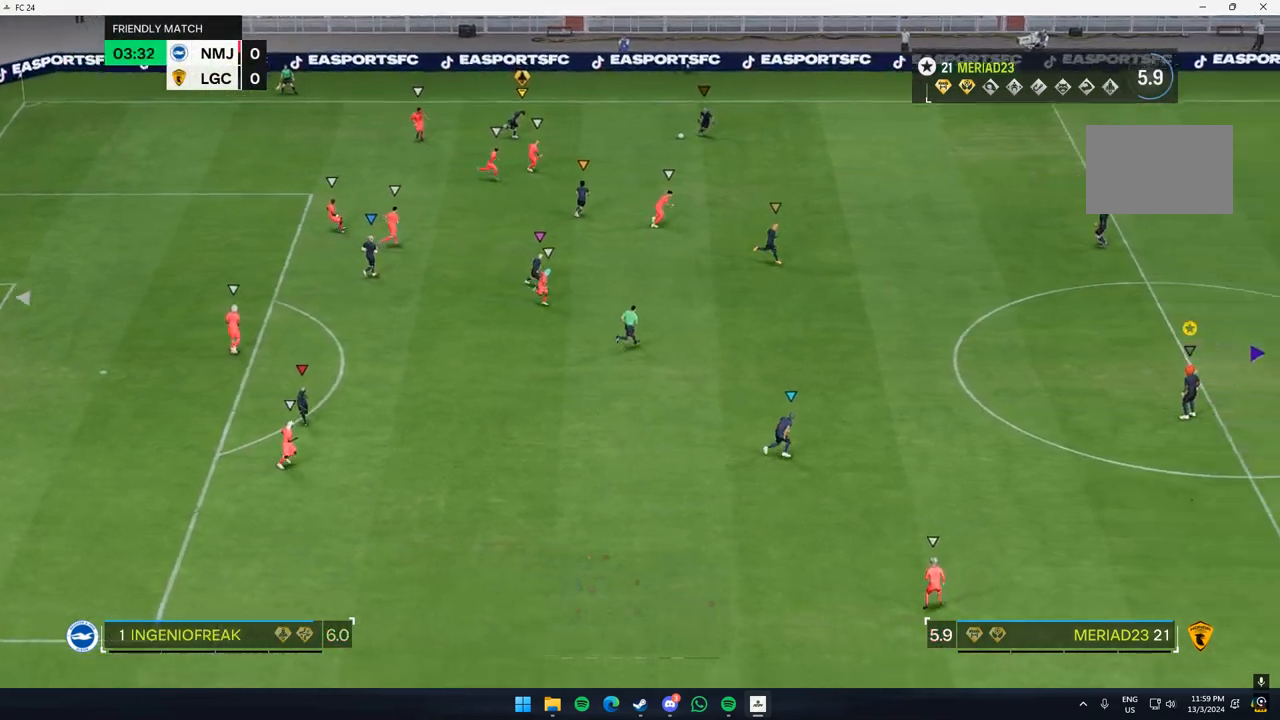
{"buttons": [], "left_stick": "down", "events": [[283, "left_stick", "down"]]}
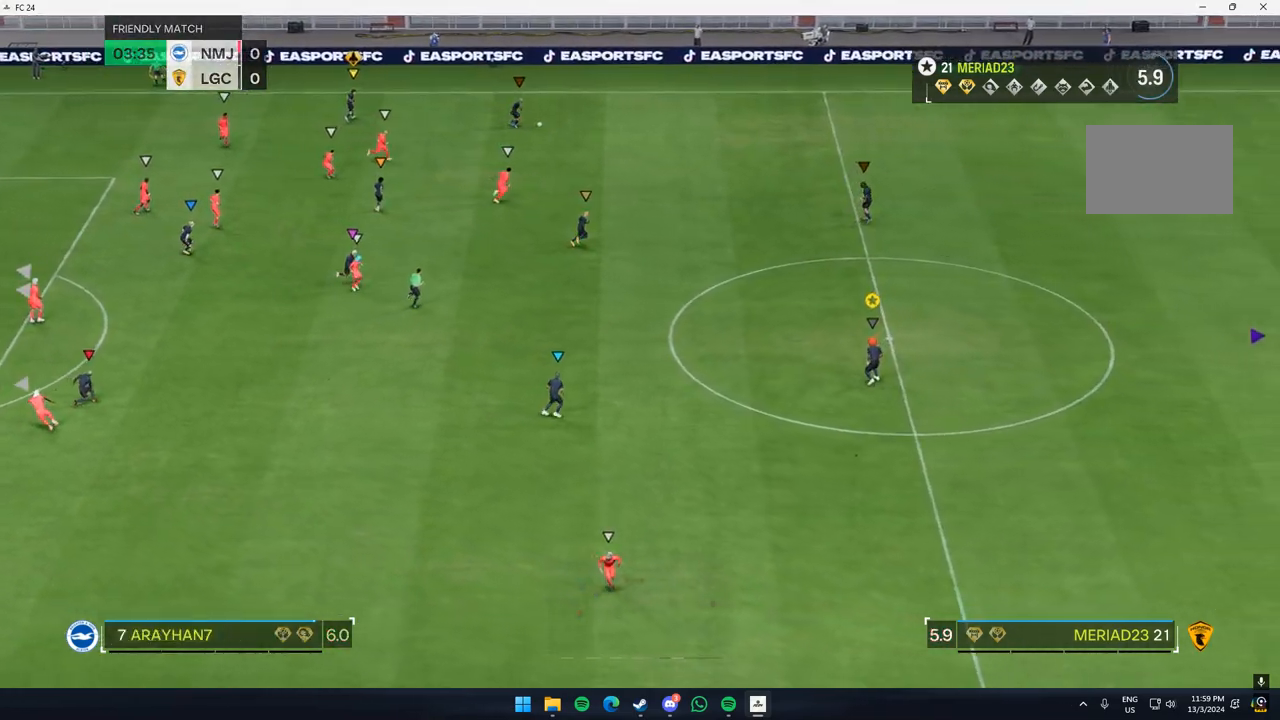
{"buttons": [], "left_stick": "down-right", "events": [[117, "left_stick", "down-right"]]}
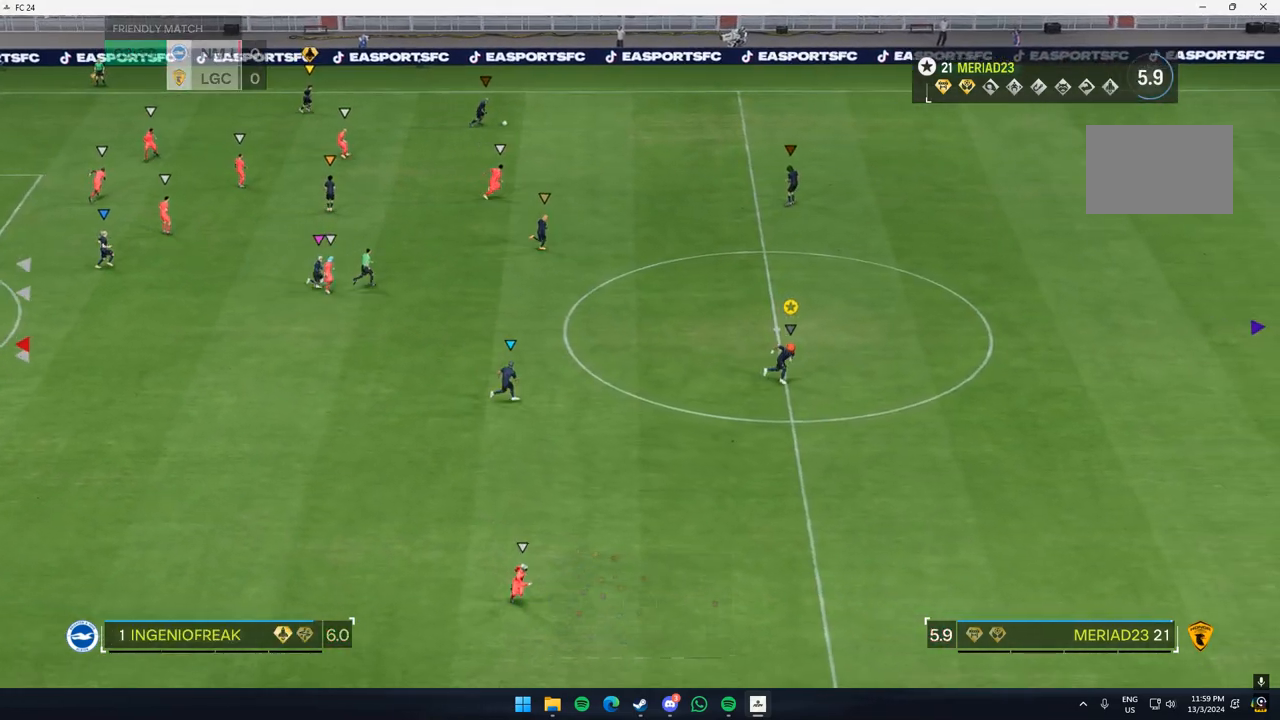
{"buttons": [], "left_stick": "right", "events": [[50, "left_stick", "right"]]}
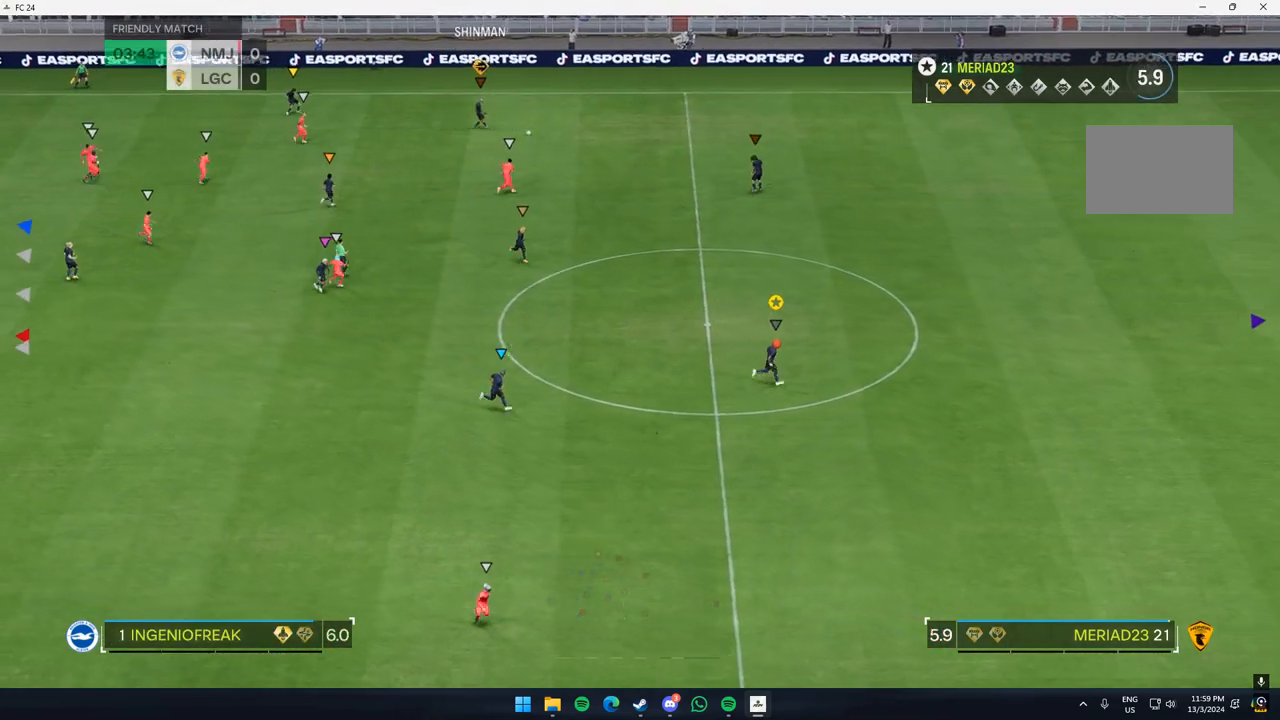
{"buttons": [], "left_stick": "right", "events": []}
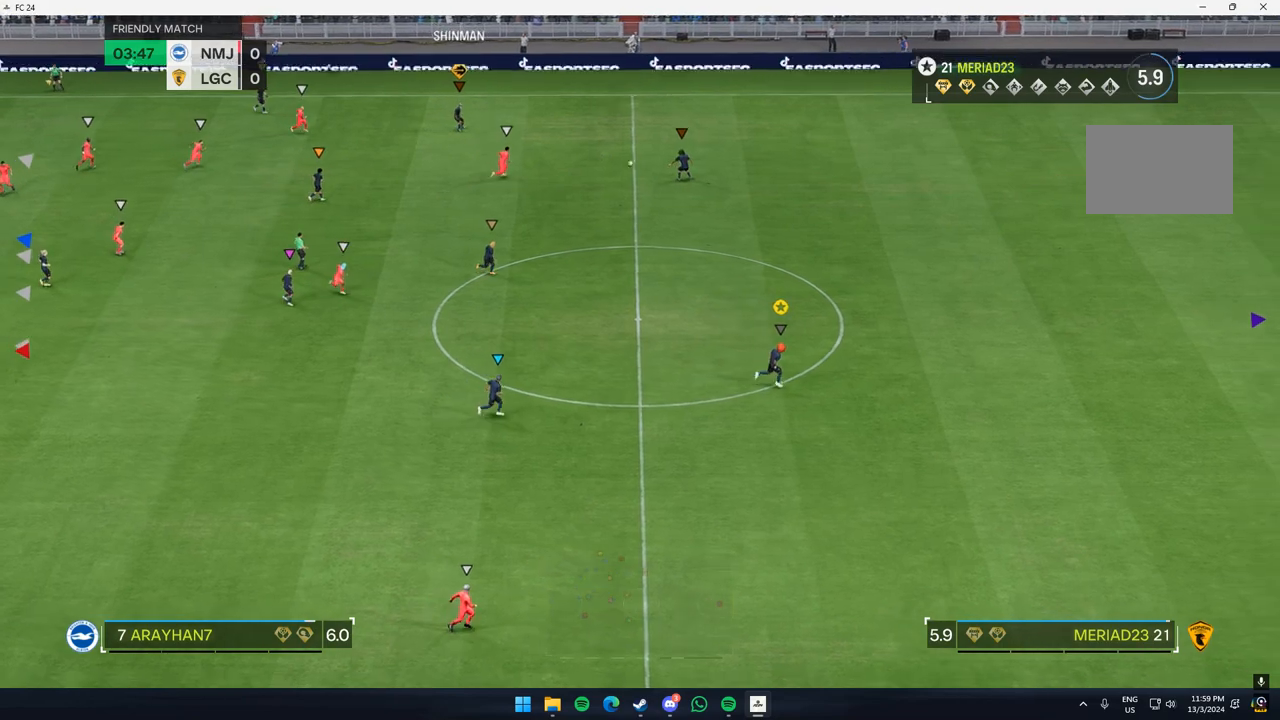
{"buttons": [], "left_stick": "center", "events": [[167, "left_stick", "center"]]}
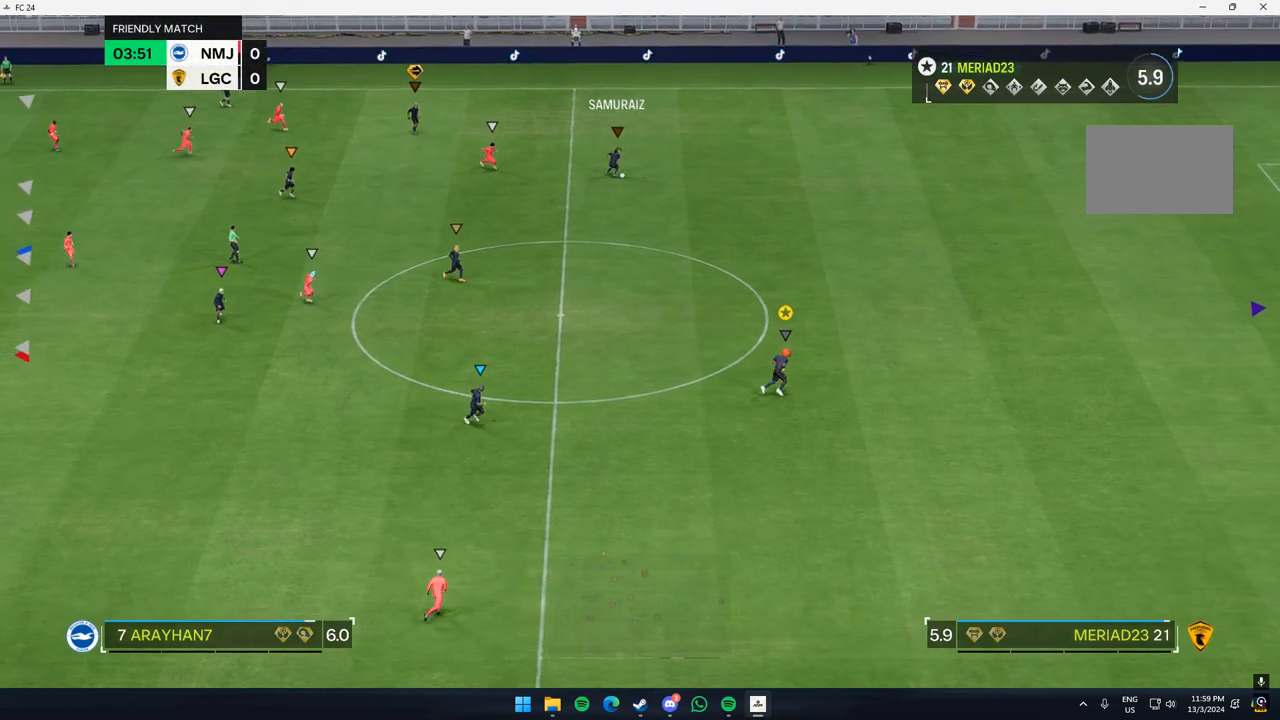
{"buttons": [], "left_stick": "up-right", "events": [[67, "left_stick", "up-right"]]}
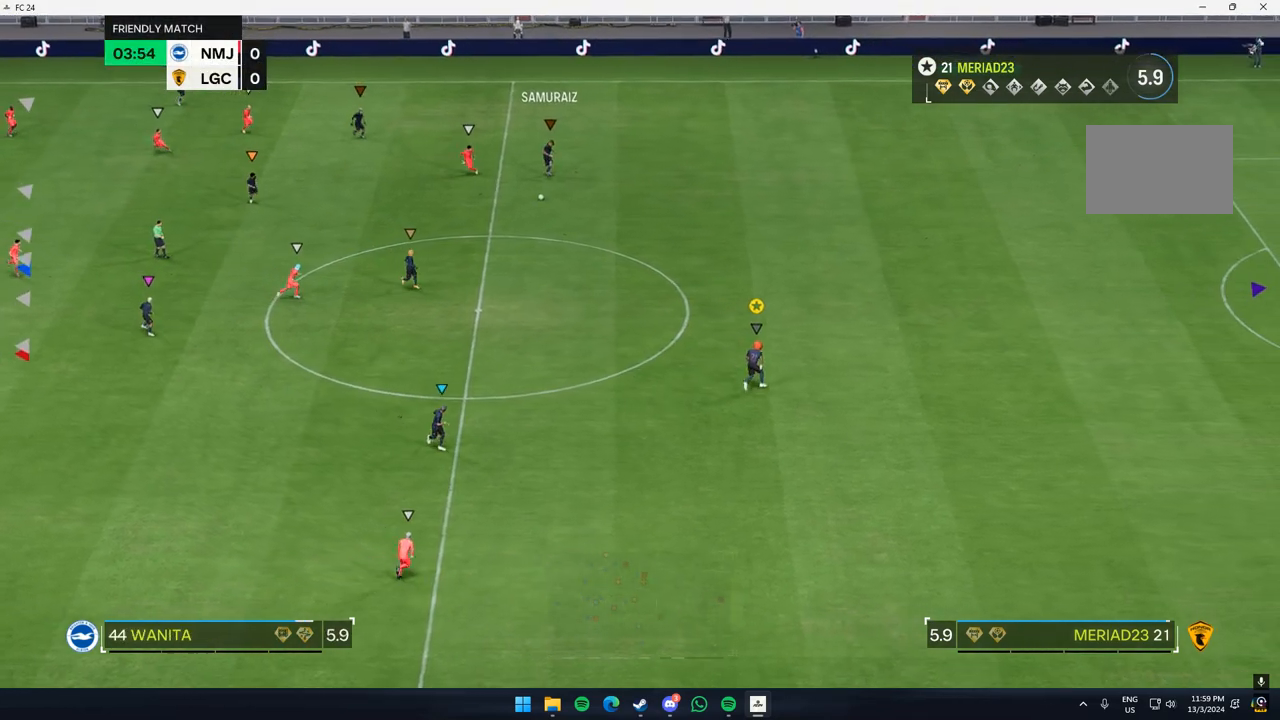
{"buttons": [], "left_stick": "up-right", "events": [[150, "left_stick", "center"], [450, "left_stick", "up-right"]]}
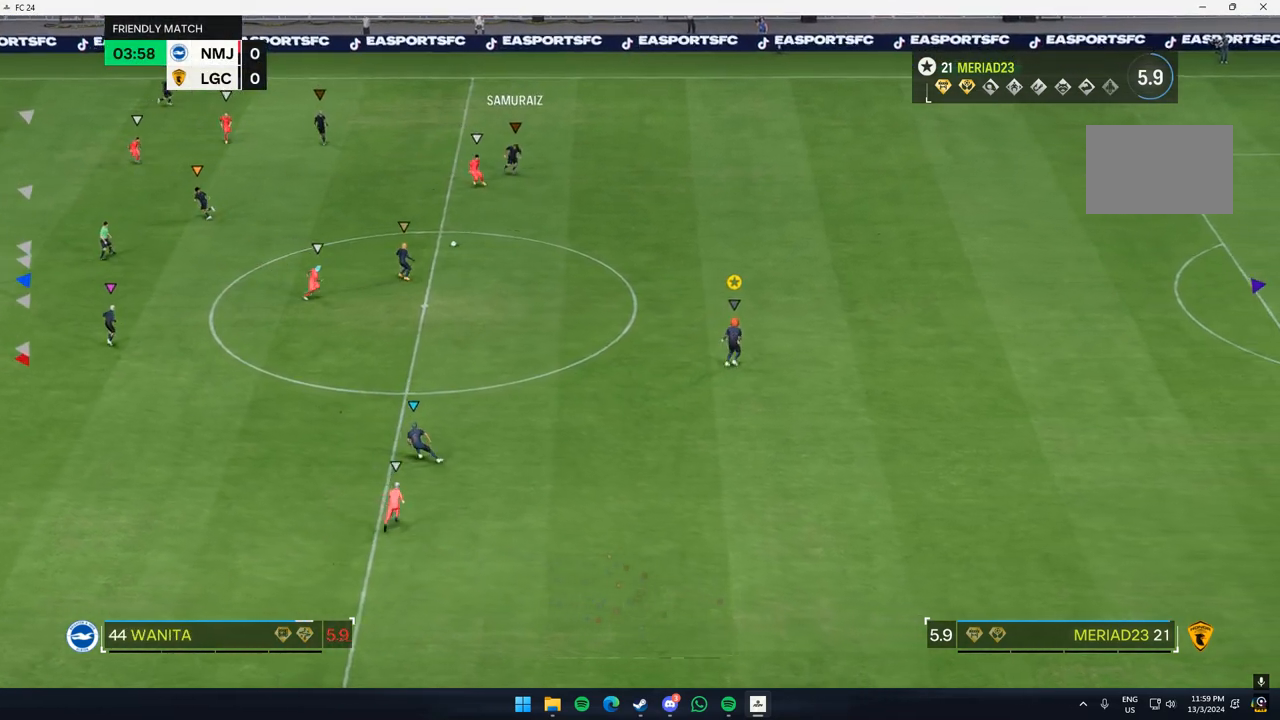
{"buttons": [], "left_stick": "up-right", "events": []}
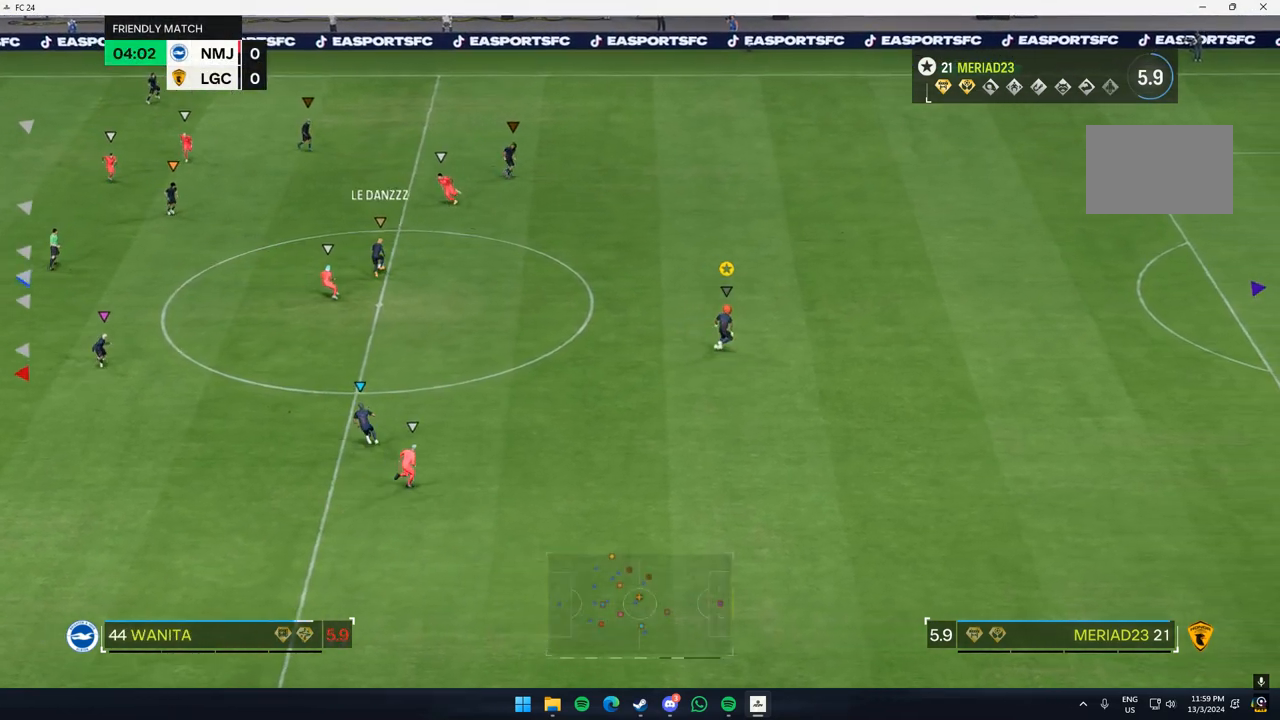
{"buttons": [], "left_stick": "up-left", "events": [[317, "left_stick", "up"], [450, "left_stick", "up-left"]]}
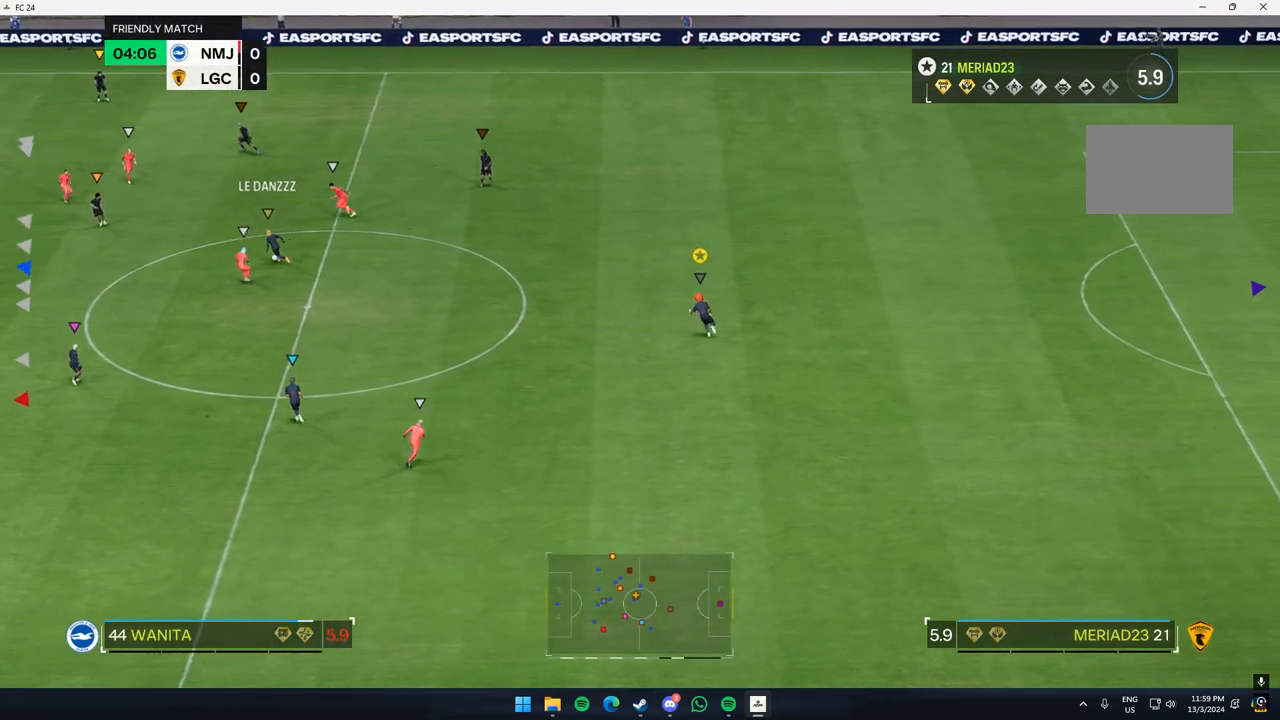
{"buttons": [], "left_stick": "left", "events": [[250, "left_stick", "left"]]}
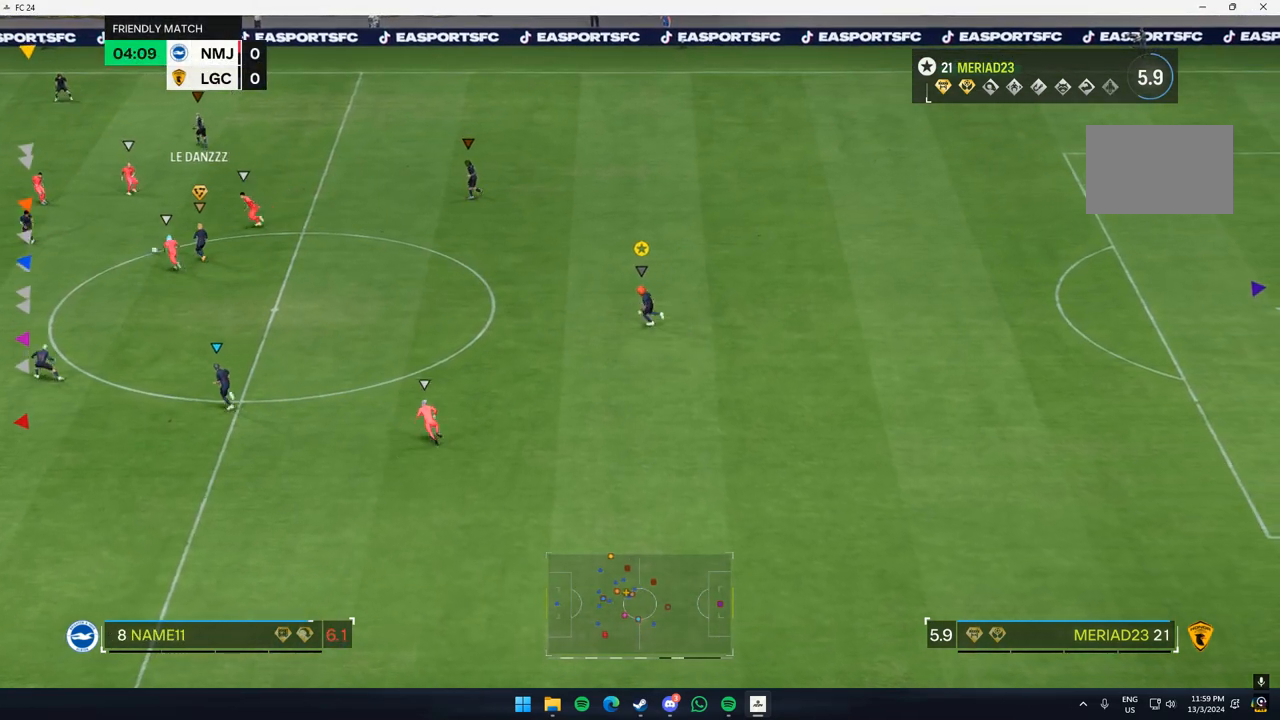
{"buttons": [], "left_stick": "left", "events": []}
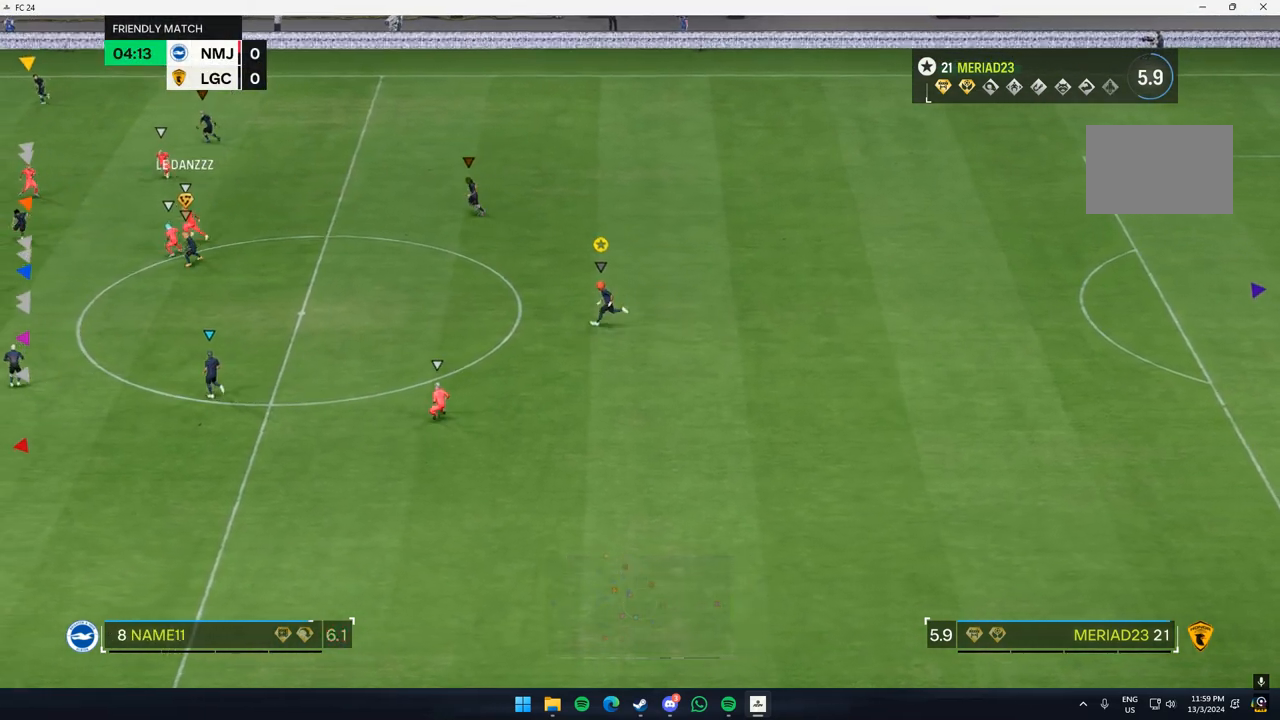
{"buttons": [], "left_stick": "left", "events": []}
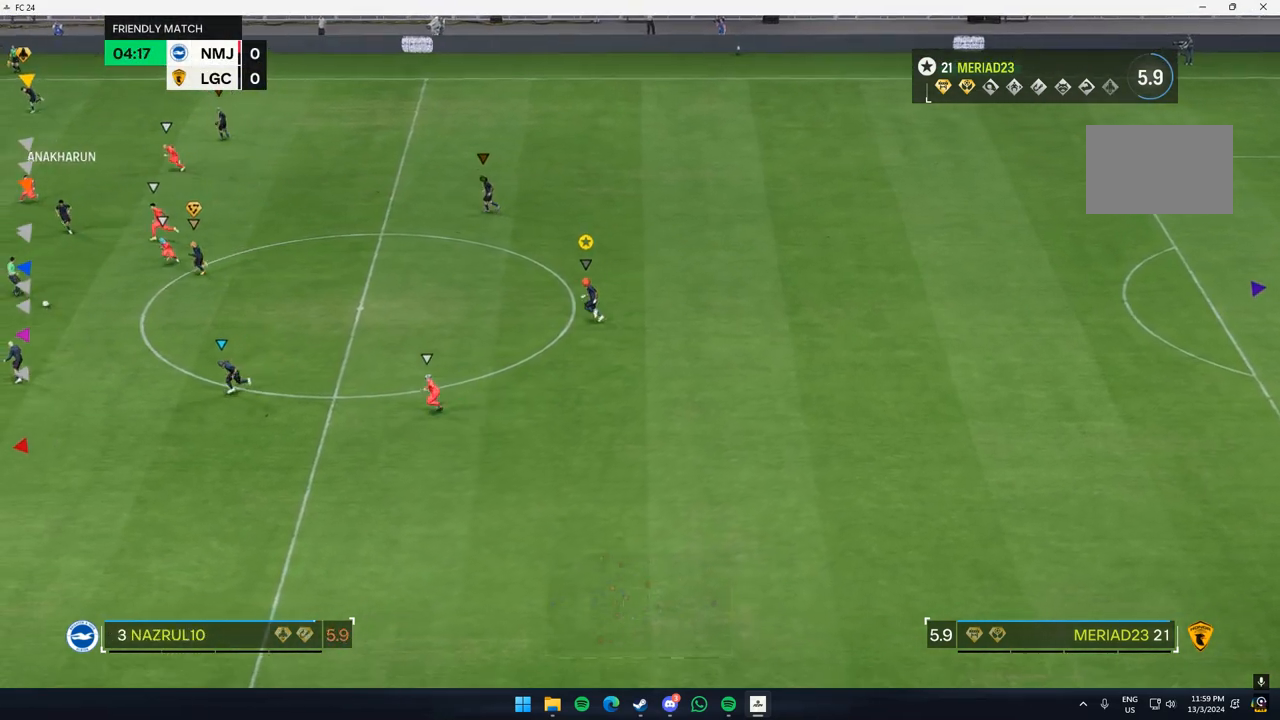
{"buttons": [], "left_stick": "center", "events": [[67, "left_stick", "center"]]}
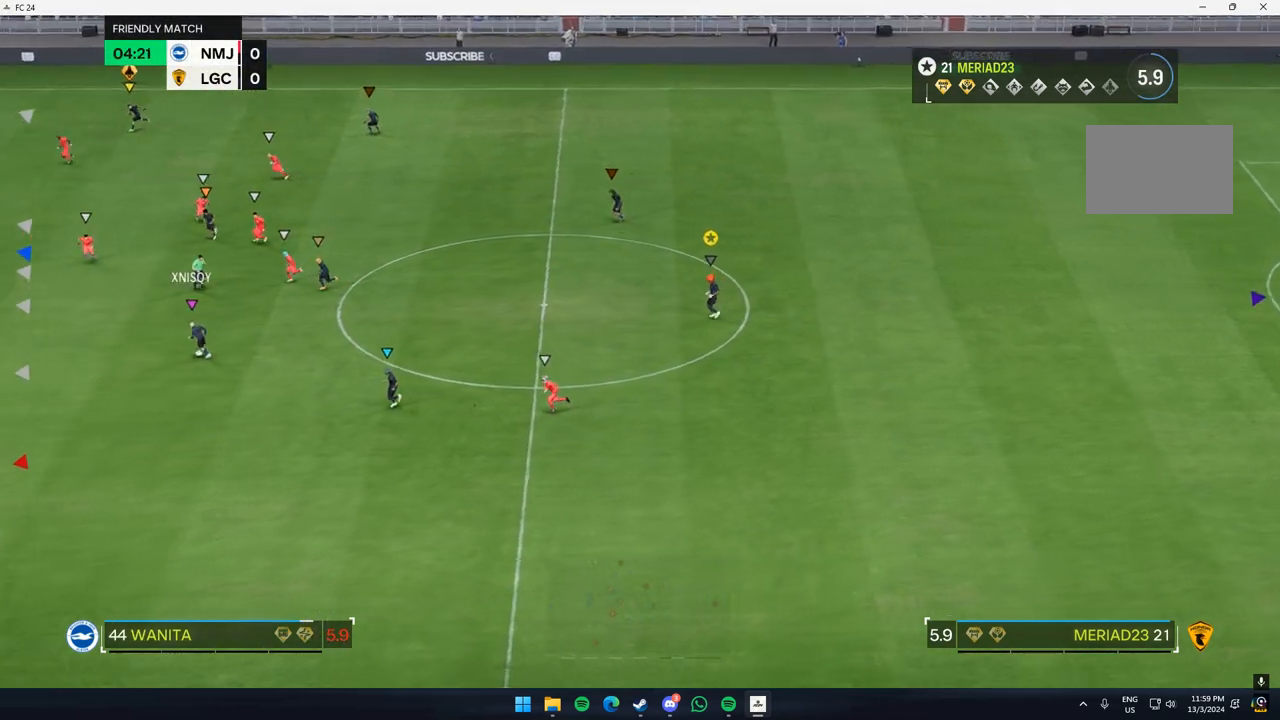
{"buttons": [], "left_stick": "down-left", "events": [[150, "left_stick", "down-left"]]}
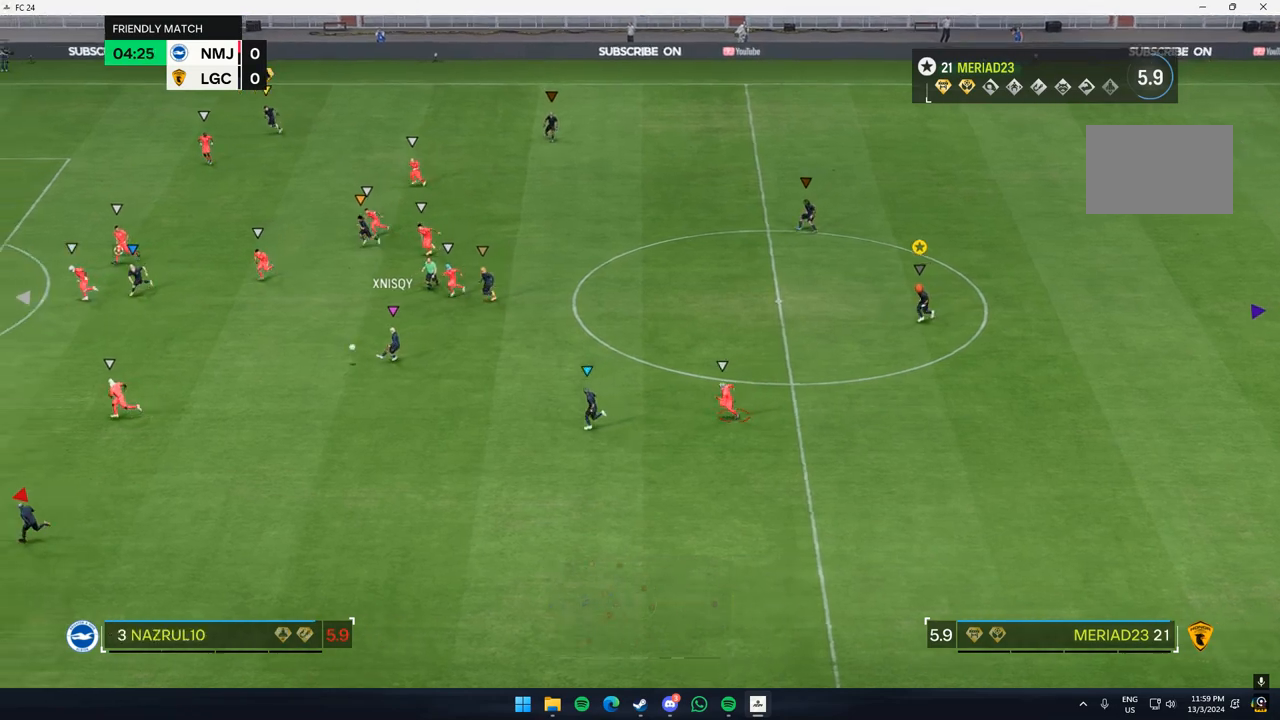
{"buttons": [], "left_stick": "center", "events": [[250, "left_stick", "left"], [417, "left_stick", "center"]]}
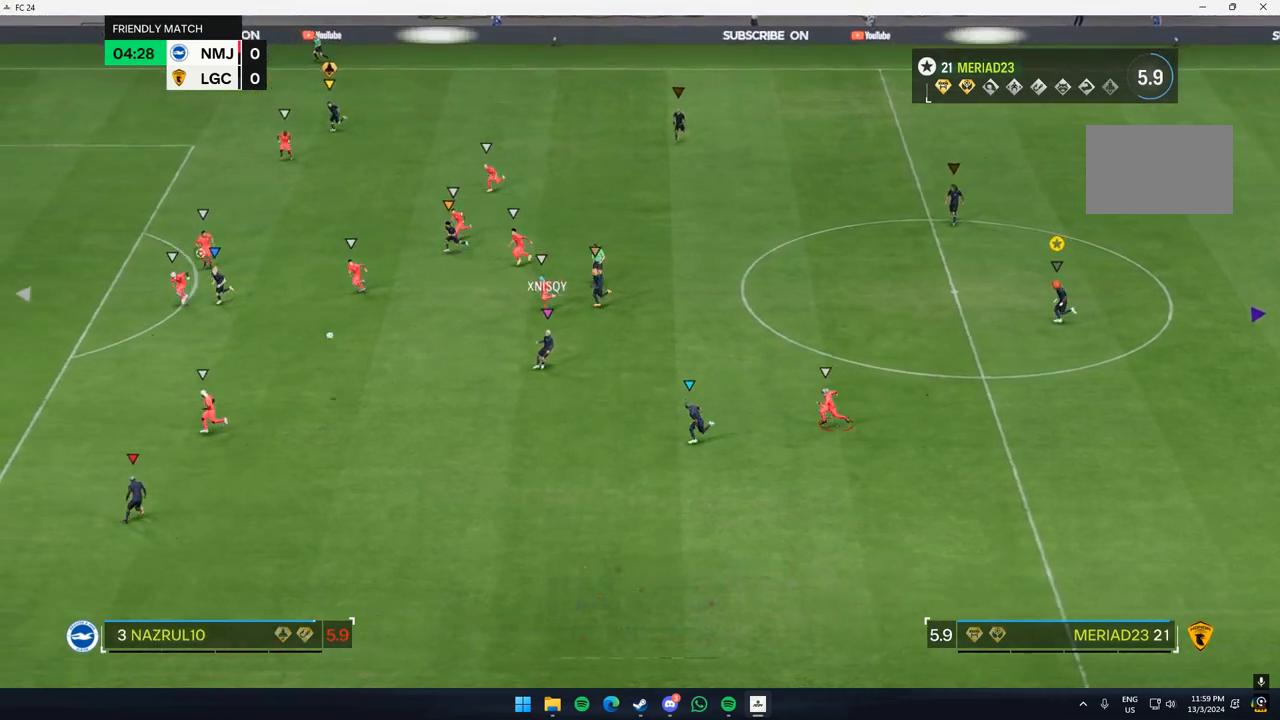
{"buttons": [], "left_stick": "center", "events": []}
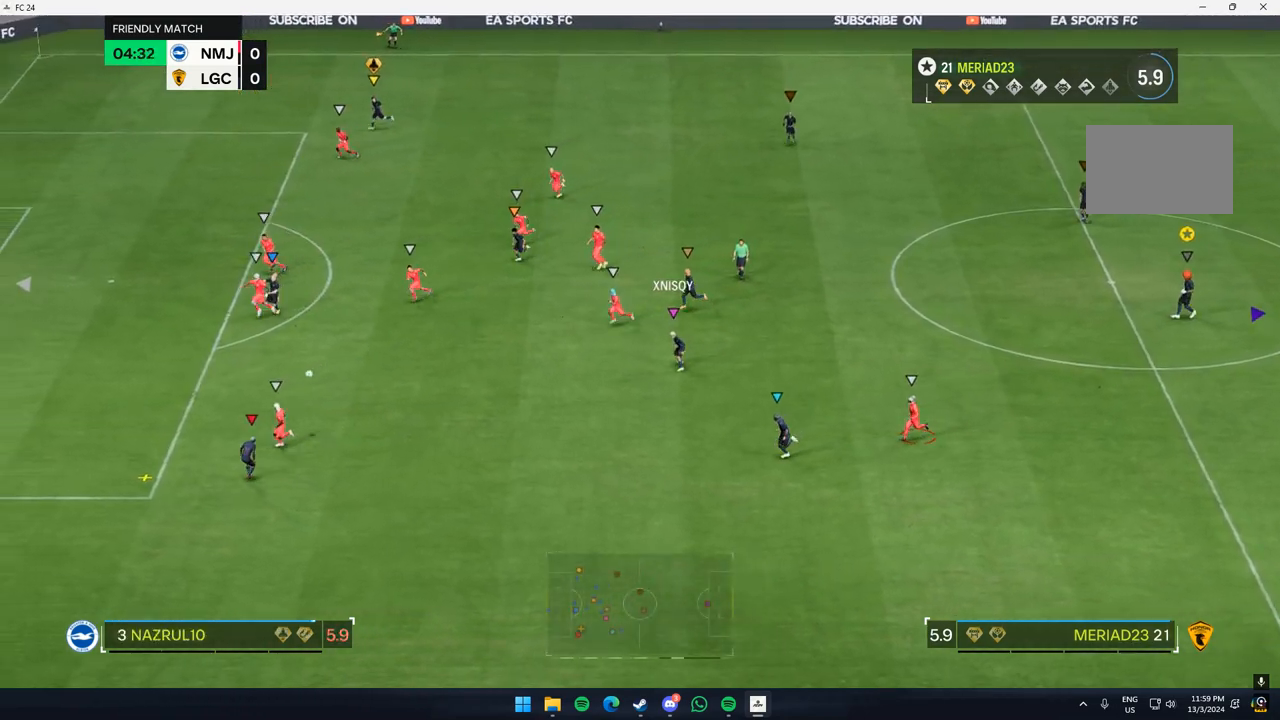
{"buttons": [], "left_stick": "center", "events": []}
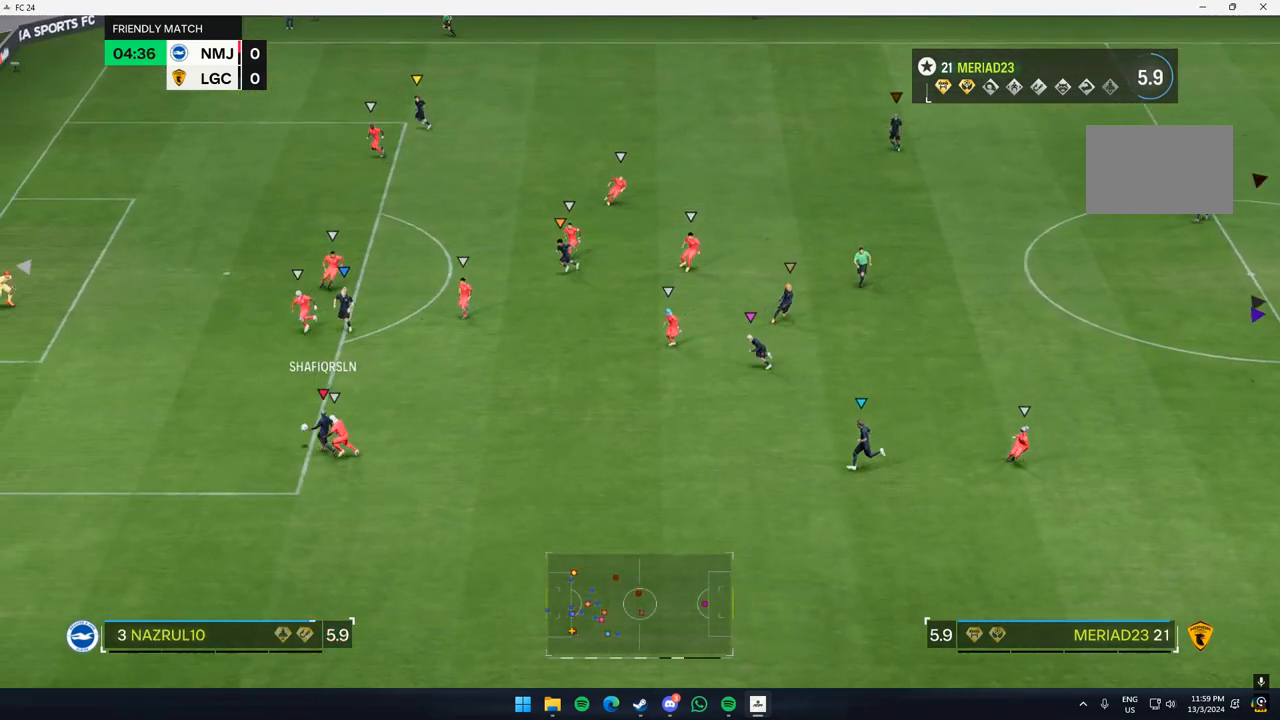
{"buttons": [], "left_stick": "center", "events": []}
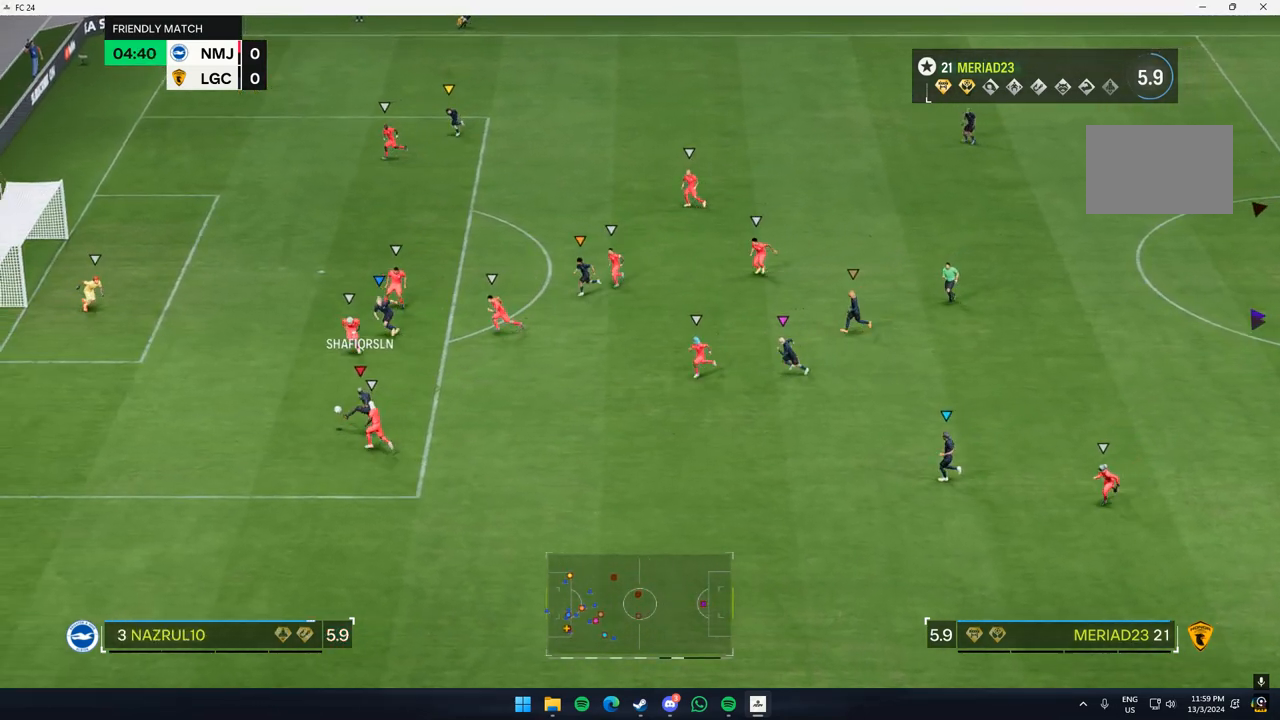
{"buttons": [], "left_stick": "center", "events": []}
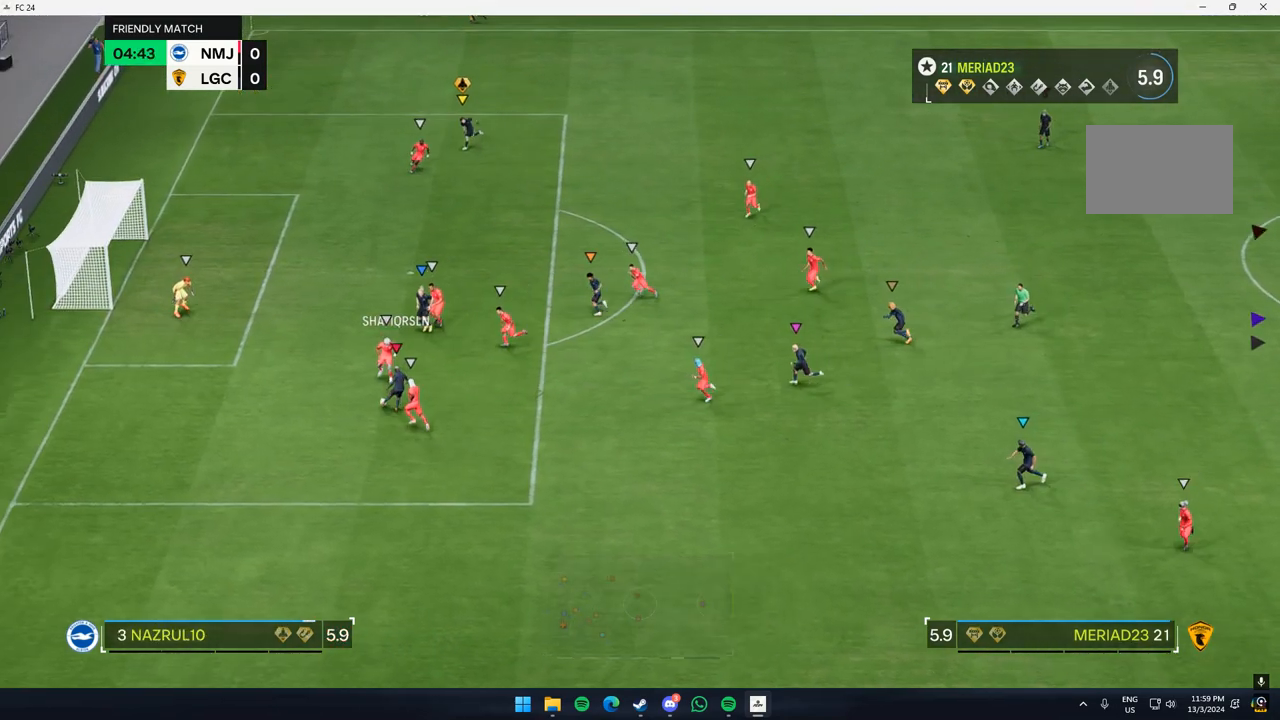
{"buttons": [], "left_stick": "center", "events": []}
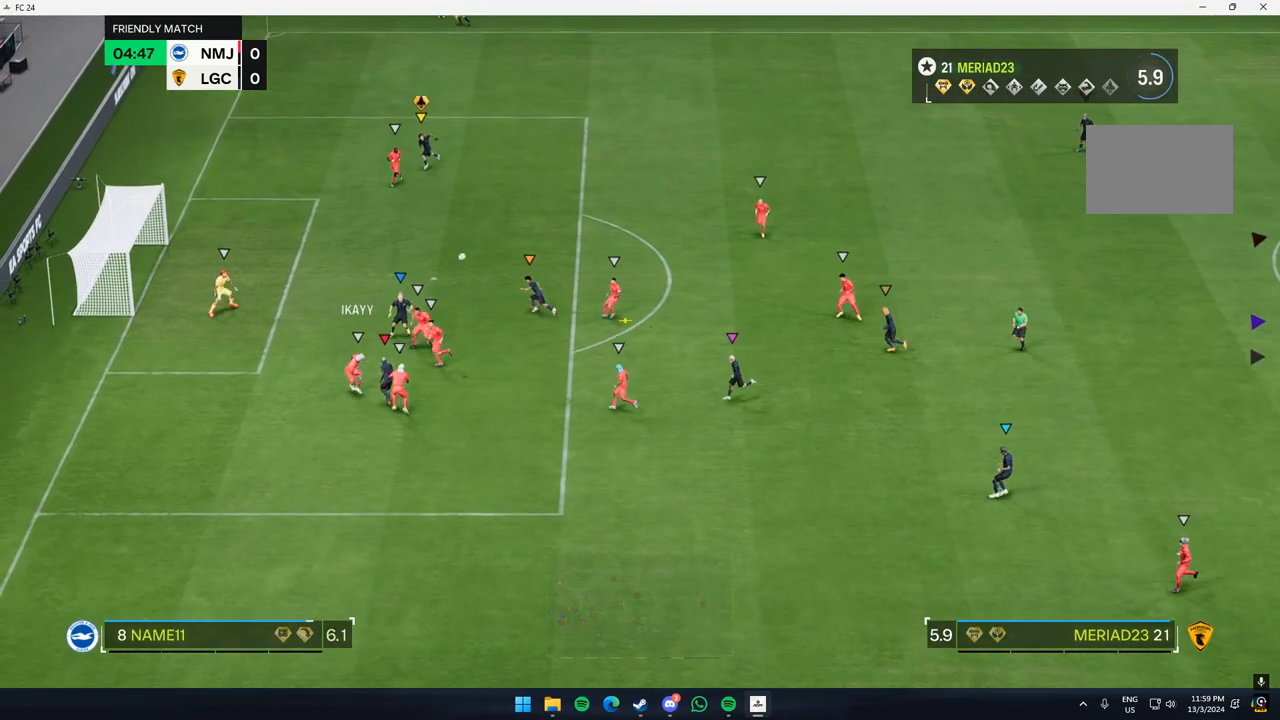
{"buttons": [], "left_stick": "center", "events": []}
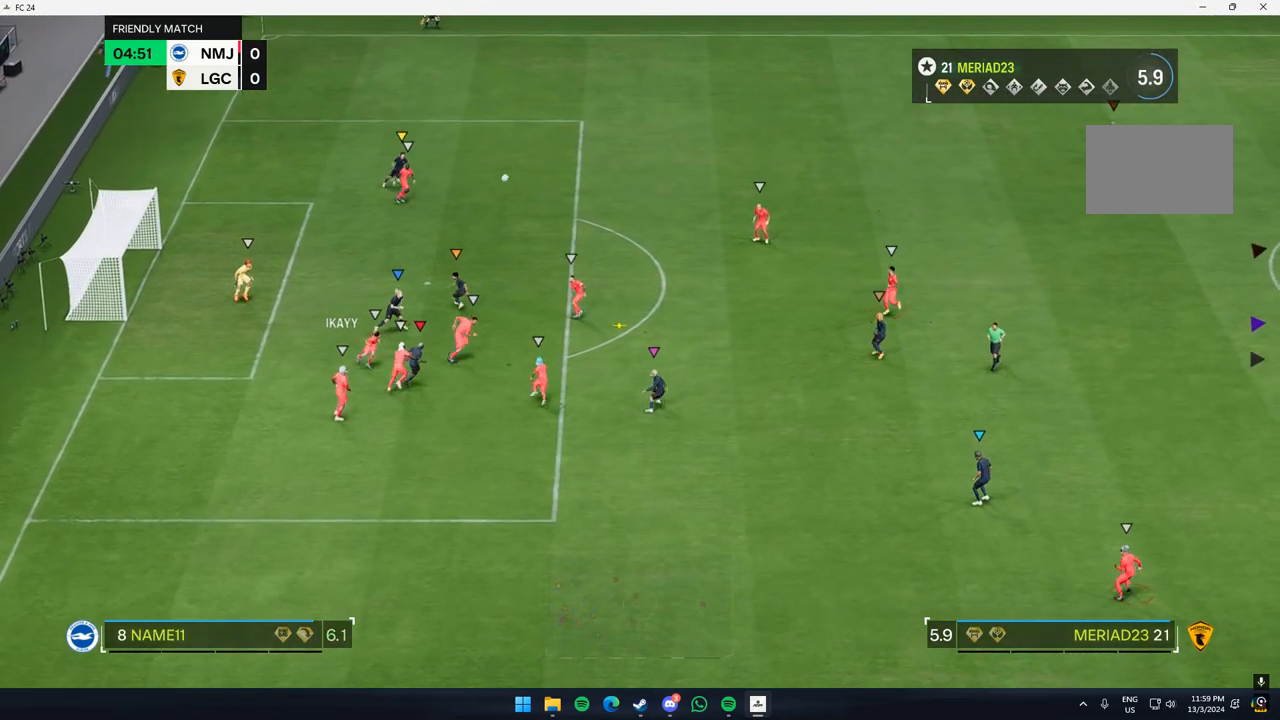
{"buttons": [], "left_stick": "center", "events": []}
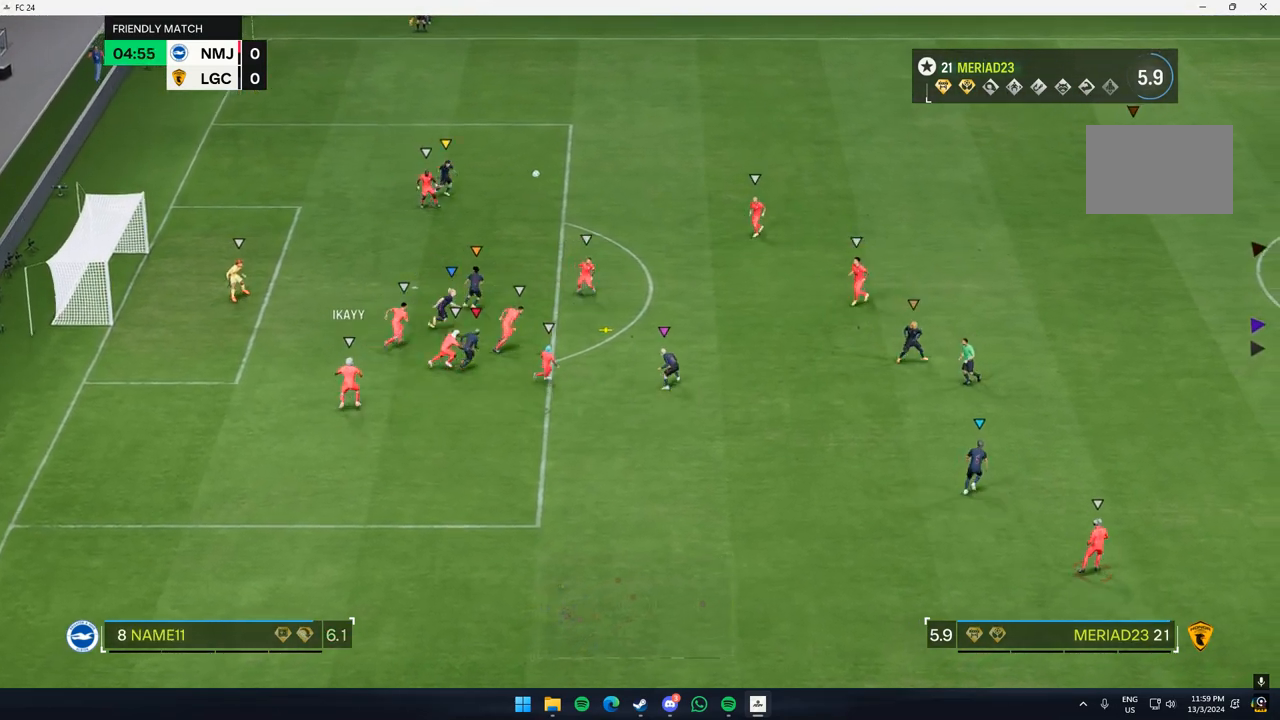
{"buttons": [], "left_stick": "center", "events": []}
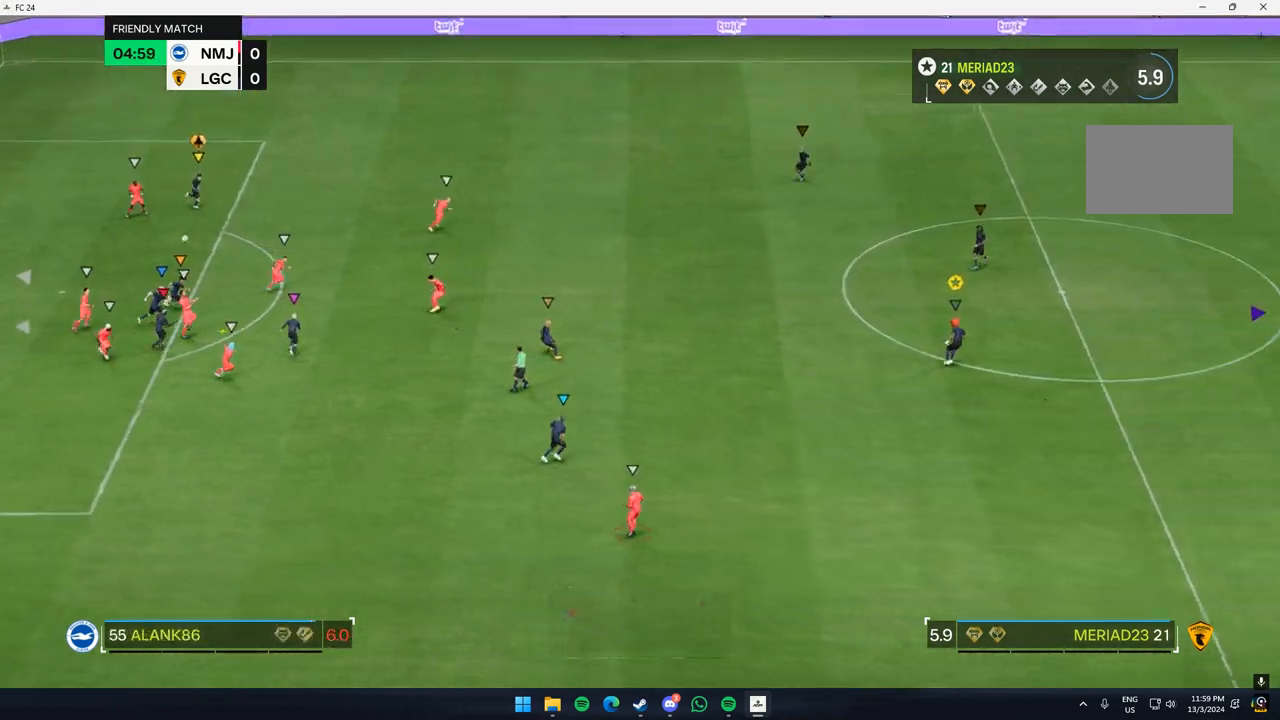
{"buttons": [], "left_stick": "right", "events": [[433, "left_stick", "right"]]}
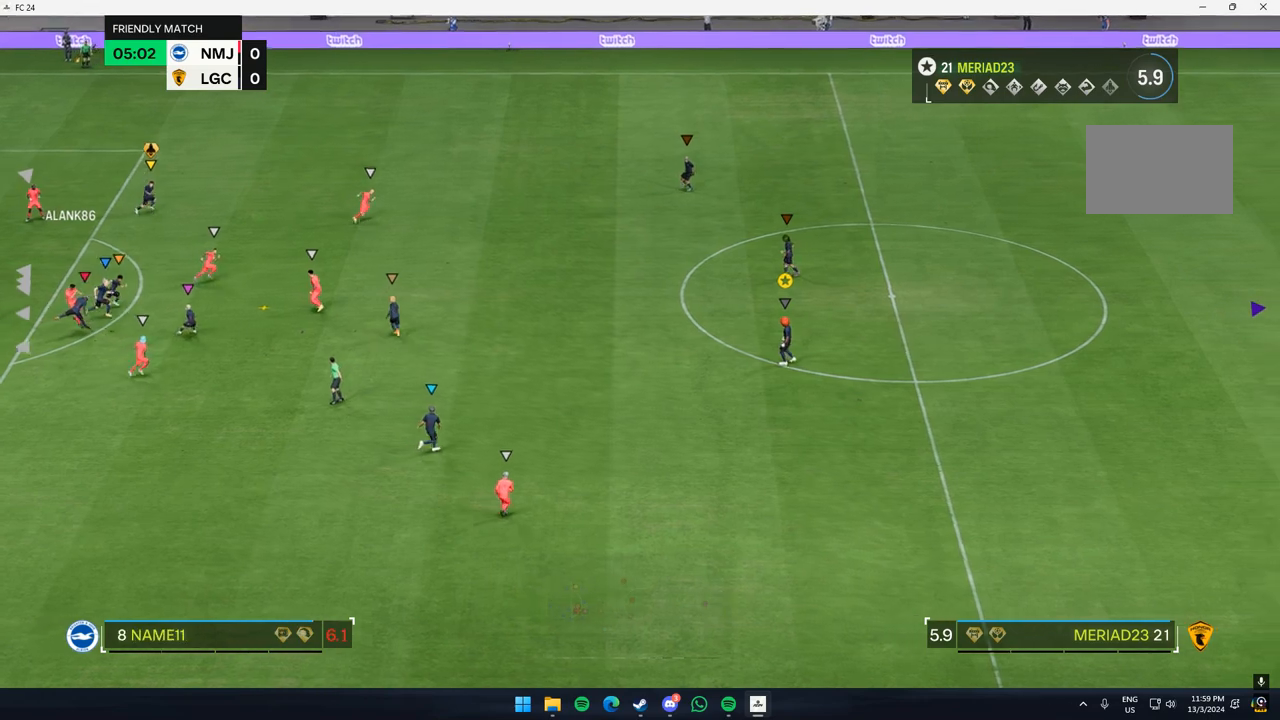
{"buttons": [], "left_stick": "down", "events": [[133, "left_stick", "down-right"], [233, "left_stick", "down"]]}